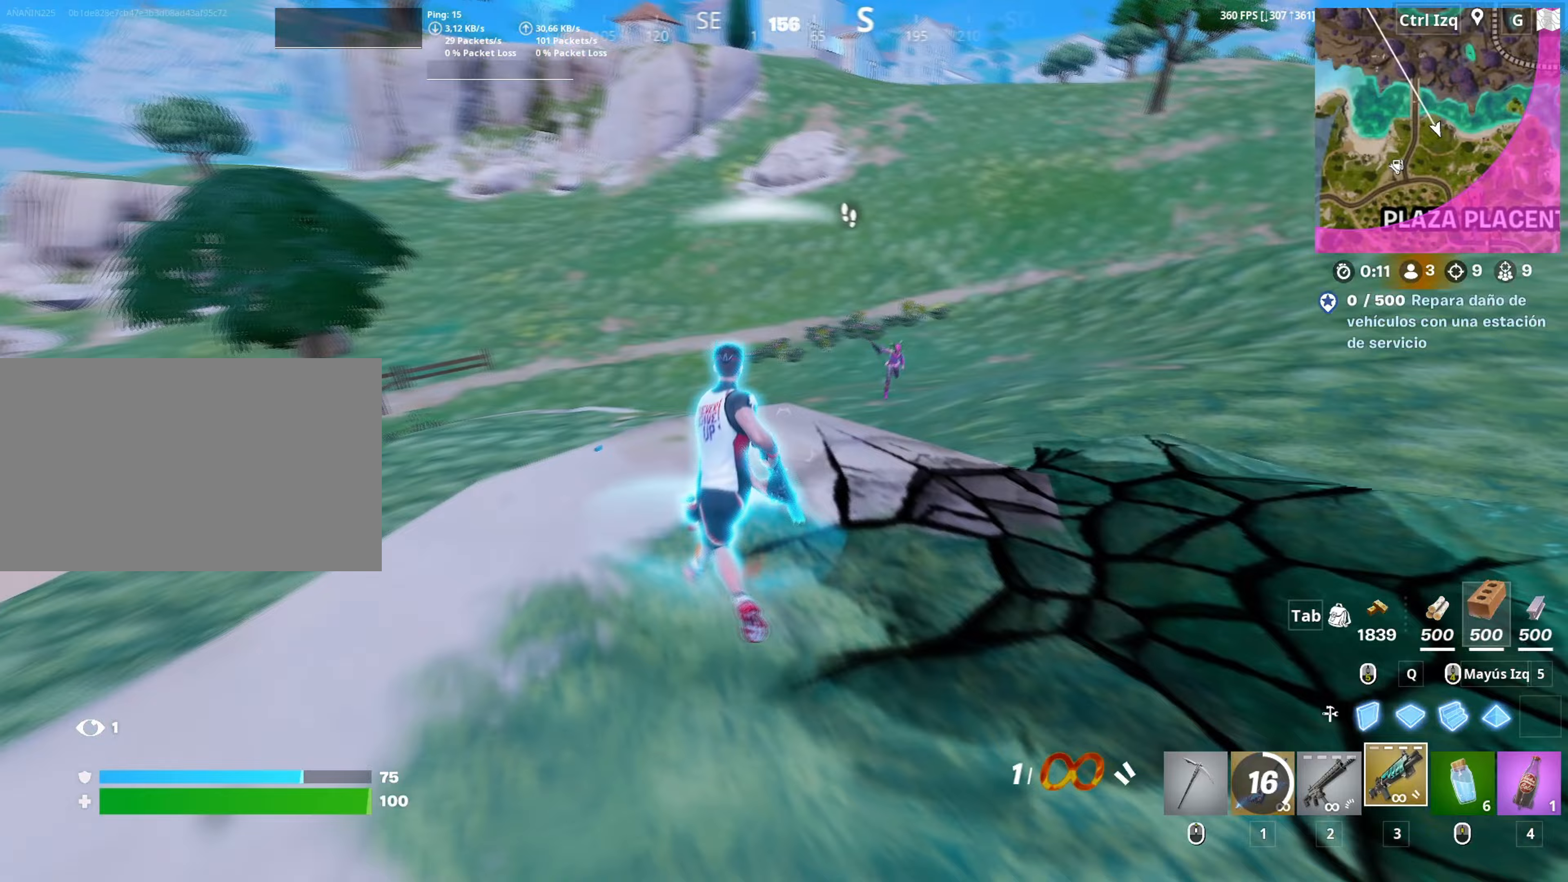
Gameplay with keyboard and mouse; each line is a JSON object with the keys and mouse buttons held at the frame after it (dt_ms = milliseconds from this image to that frame). "events" lists presses ("down") and releases ("up") of "1", "2", "3", "4", "5", "a", "alt", "c", "caps_lock", "ctrl", "d", "e", "f", "g", "q", "r", "s", "shift", "space", "t", "tab", "v", "w", "x", "z", "mouse_left", "mouse_wheel" and "mouse_right" between this image and that frame as [ms after this image, input, new state], when the widget could be followed in between. "mouse_left", "mouse_wheel", "mouse_right" = the "left", "wheel", "right" buttons of the "mouse" list. No other keys are recorded. "wheel" means that the mouse wheel is clicked or scrolled. "mouse_move" is the direction in which the mouse moves at that frame (one of eight, or "still"), when it could be read.
{"dt_ms": 250, "keys": ["3"], "mouse": [], "mouse_move": "left", "events": [[183, "3", "down"], [233, "w", "up"]]}
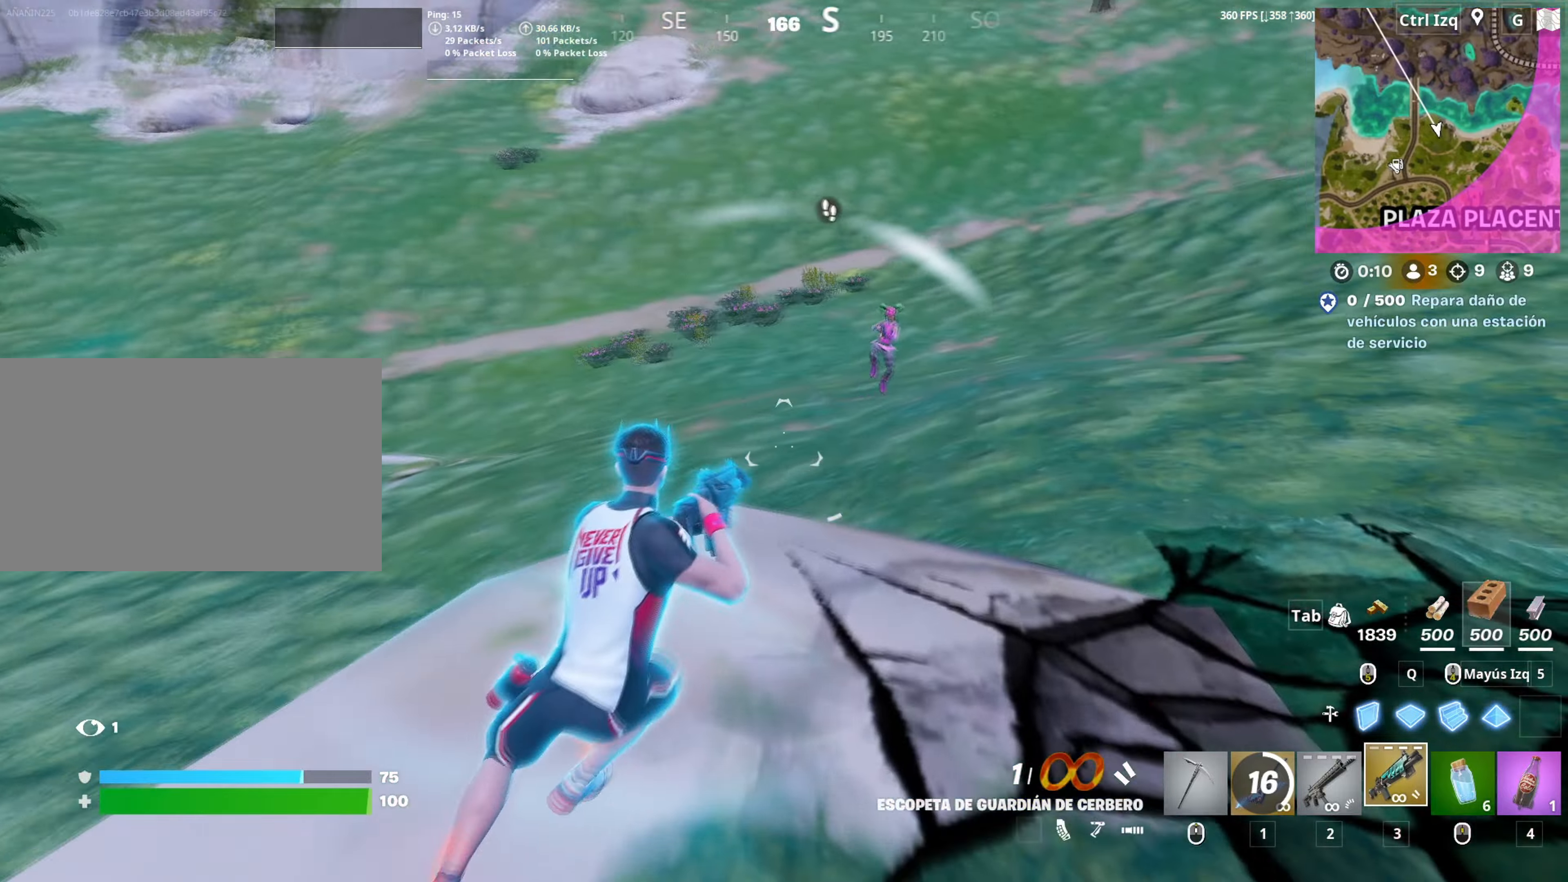
{"dt_ms": 500, "keys": ["d", "space"], "mouse": ["left"], "mouse_move": "still", "events": [[33, "3", "up"], [117, "d", "down"], [317, "mouse_left", "down"], [500, "space", "down"]]}
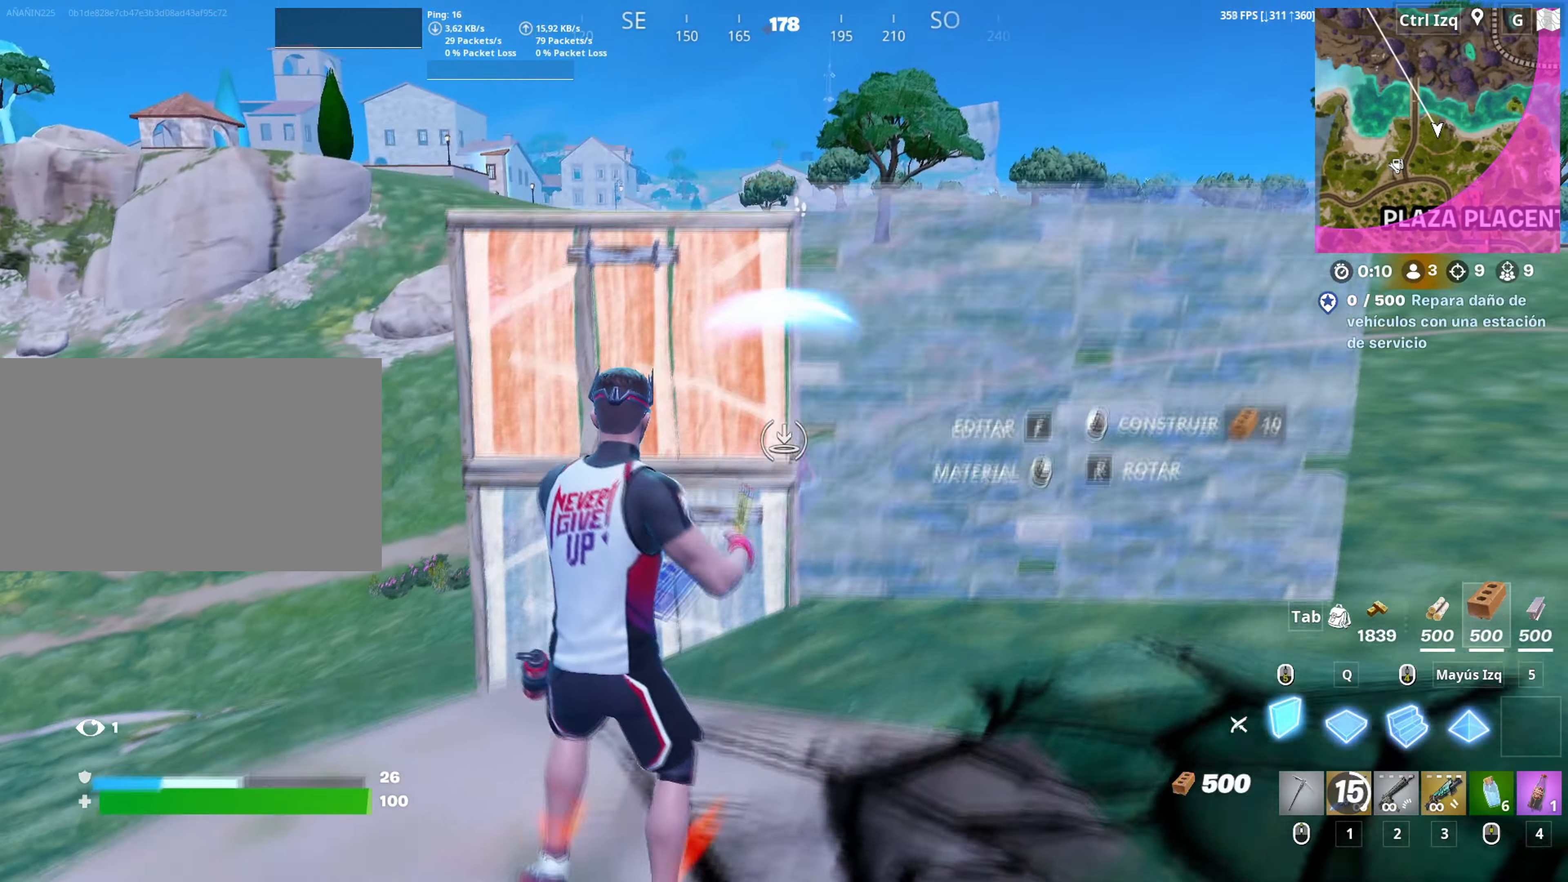
{"dt_ms": 500, "keys": ["d", "w"], "mouse": ["left"], "mouse_move": "down", "events": [[150, "space", "up"], [333, "w", "down"], [383, "q", "down"], [483, "q", "up"]]}
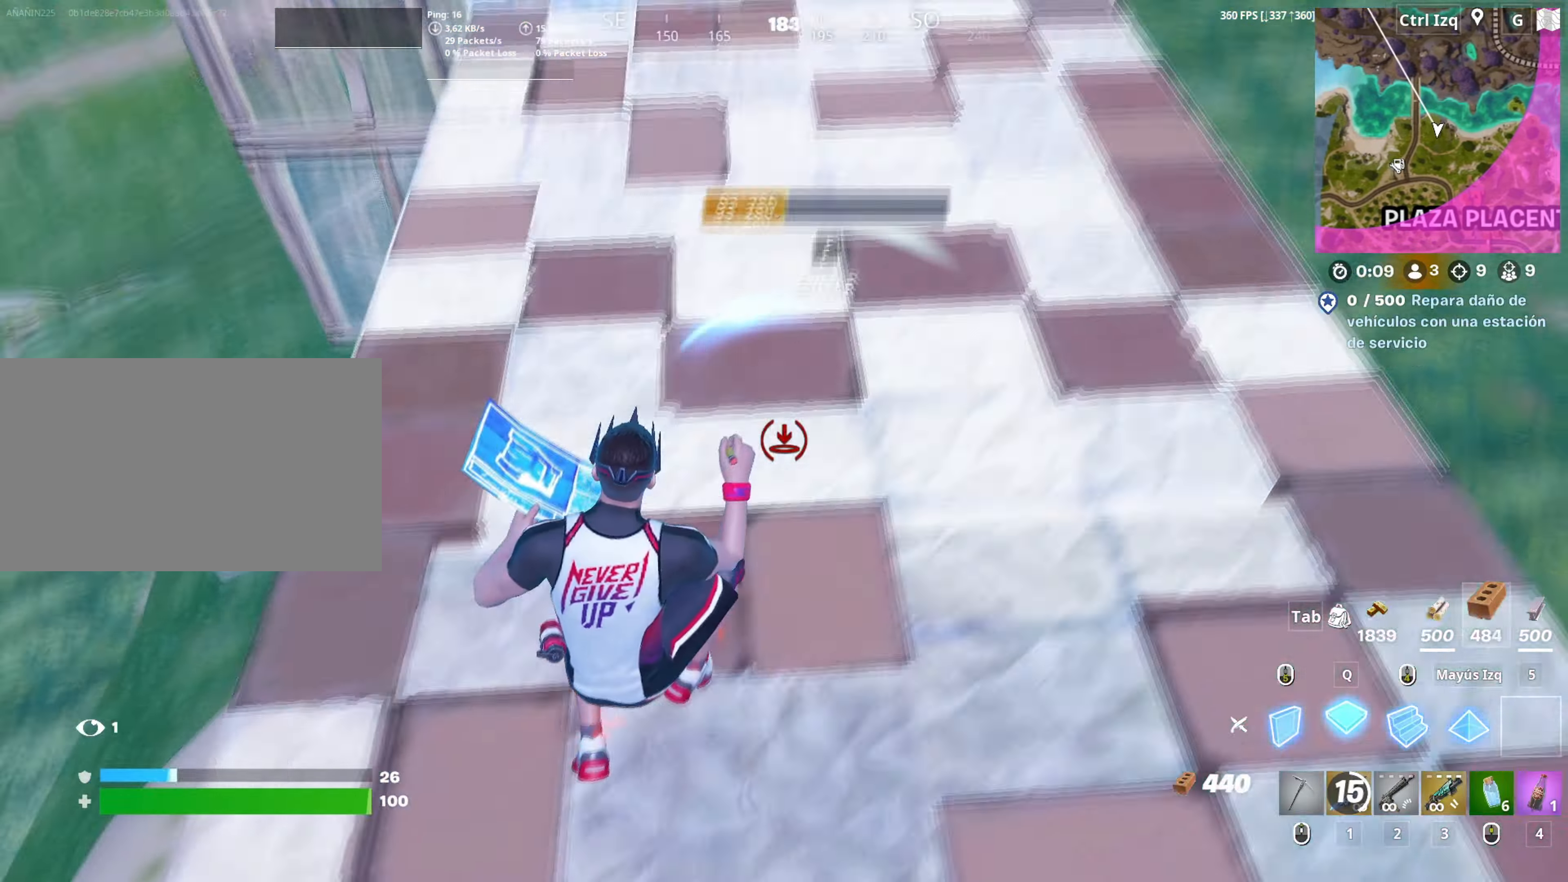
{"dt_ms": 500, "keys": ["w"], "mouse": [], "mouse_move": "down-left", "events": [[150, "2", "down"], [200, "mouse_left", "up"], [217, "2", "up"], [300, "d", "up"], [400, "3", "down"], [483, "3", "up"]]}
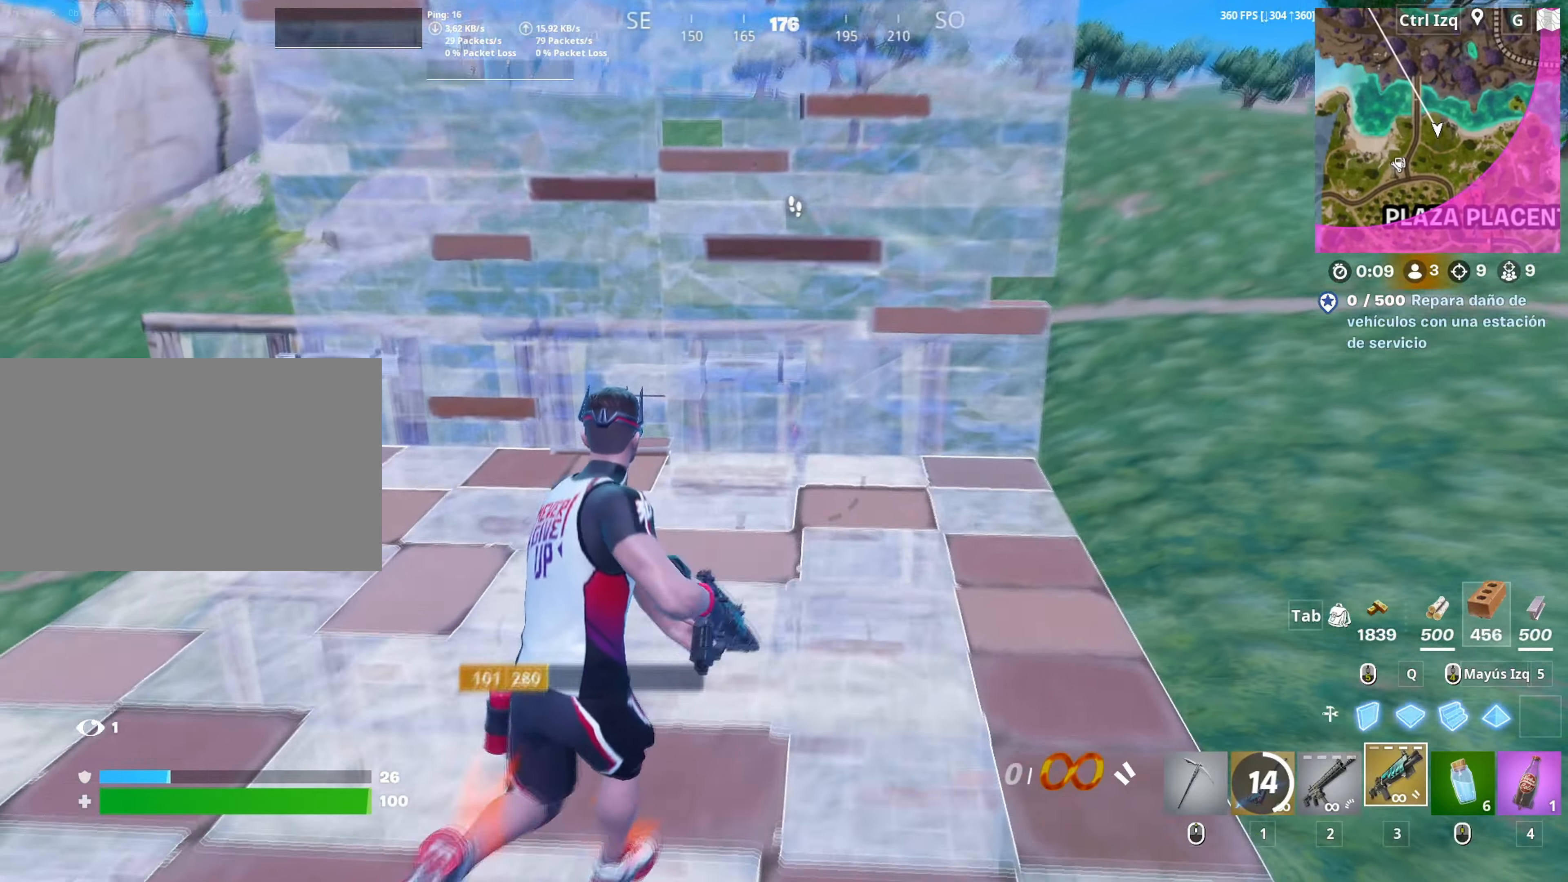
{"dt_ms": 500, "keys": ["a"], "mouse": [], "mouse_move": "still", "events": [[217, "r", "down"], [267, "r", "up"], [267, "w", "up"], [317, "a", "down"], [367, "r", "down"], [417, "r", "up"]]}
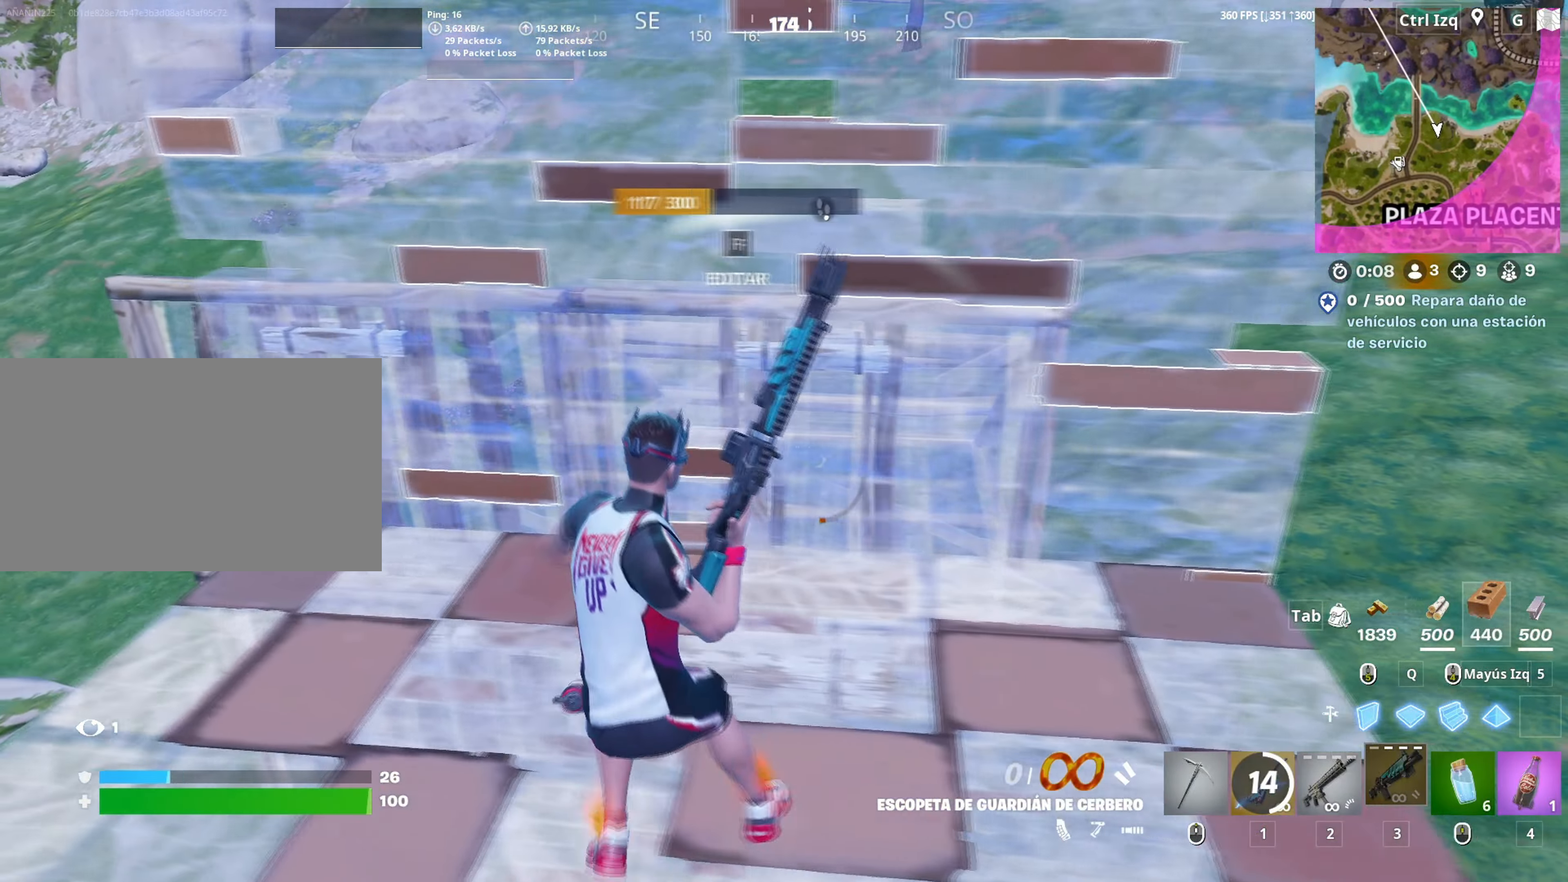
{"dt_ms": 500, "keys": ["d", "s"], "mouse": [], "mouse_move": "up", "events": [[50, "s", "down"], [83, "d", "down"], [100, "a", "up"]]}
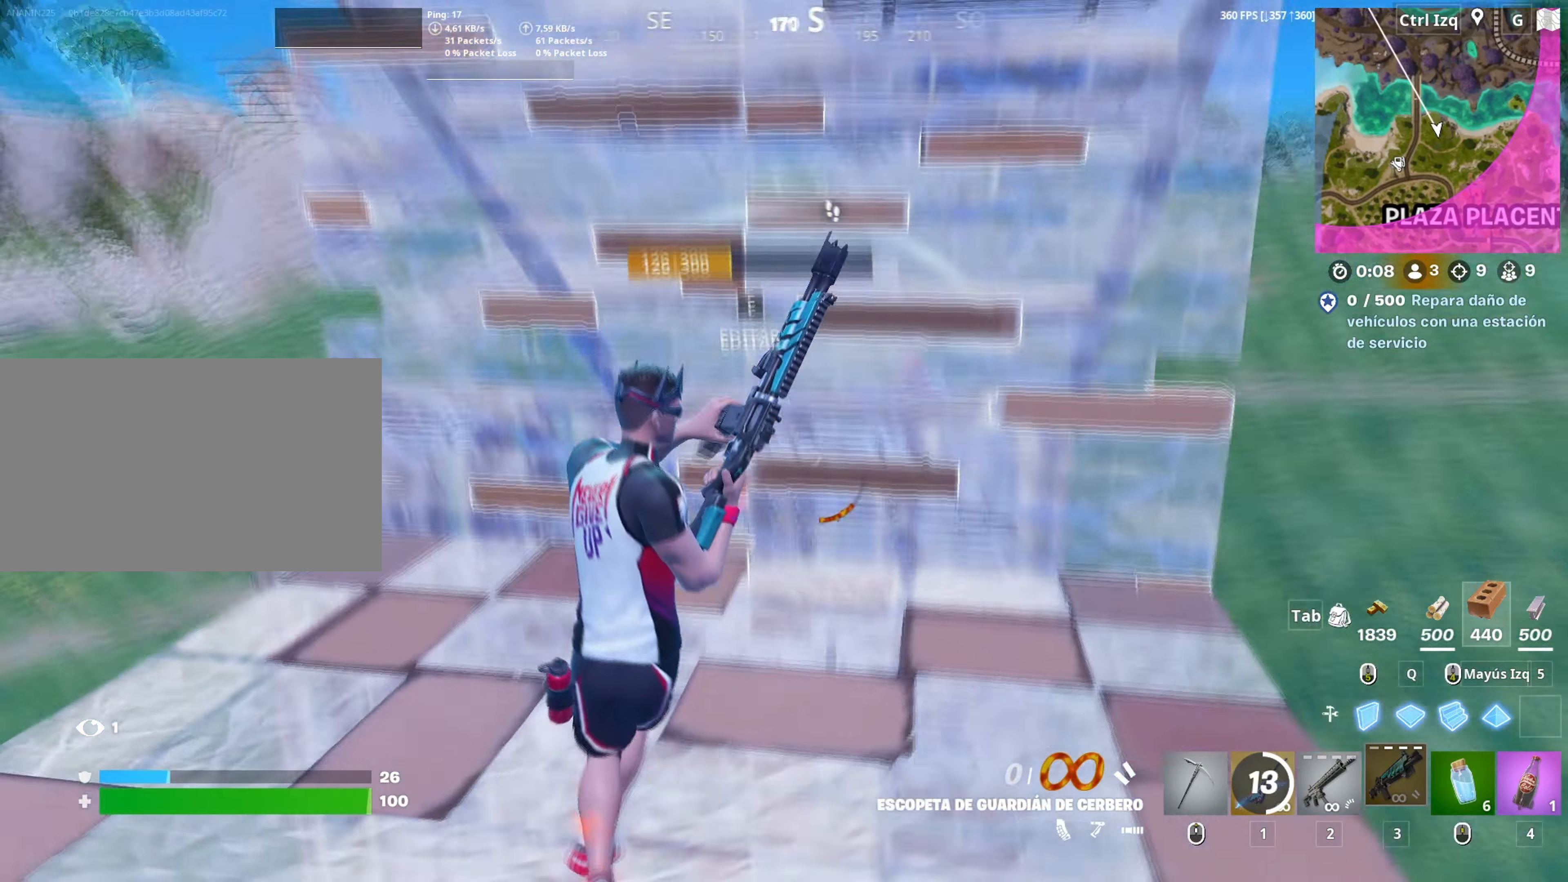
{"dt_ms": 500, "keys": [], "mouse": [], "mouse_move": "left", "events": [[17, "s", "up"], [200, "w", "down"], [250, "d", "up"], [450, "w", "up"]]}
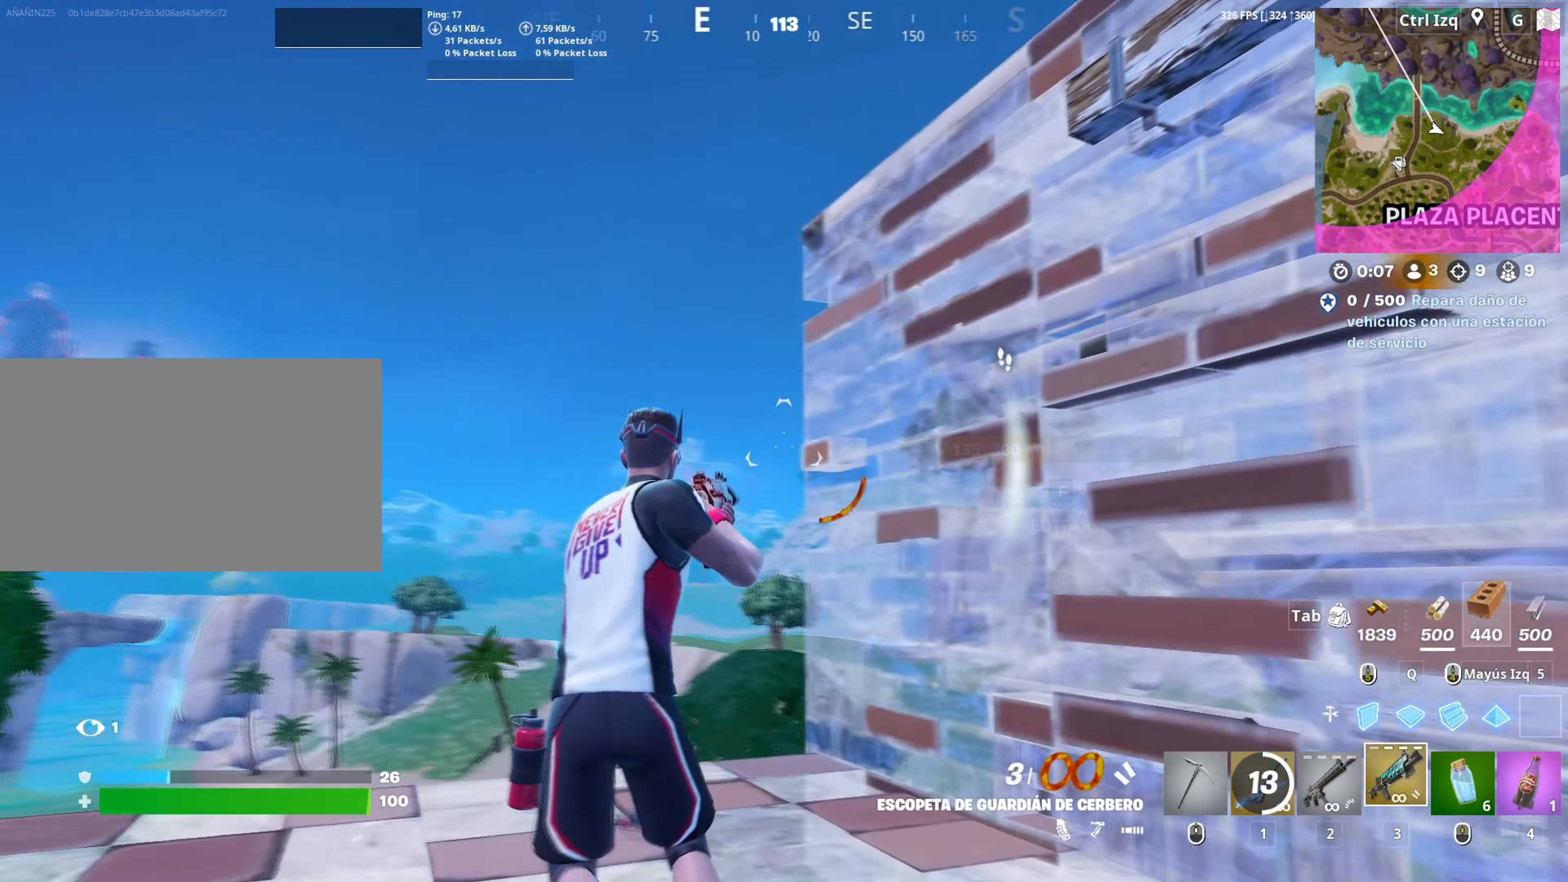
{"dt_ms": 500, "keys": [], "mouse": ["left"], "mouse_move": "right", "events": [[33, "a", "down"], [183, "a", "up"], [217, "mouse_left", "down"], [267, "w", "down"], [317, "q", "down"], [400, "shift", "down"], [417, "q", "up"], [467, "w", "up"], [500, "shift", "up"]]}
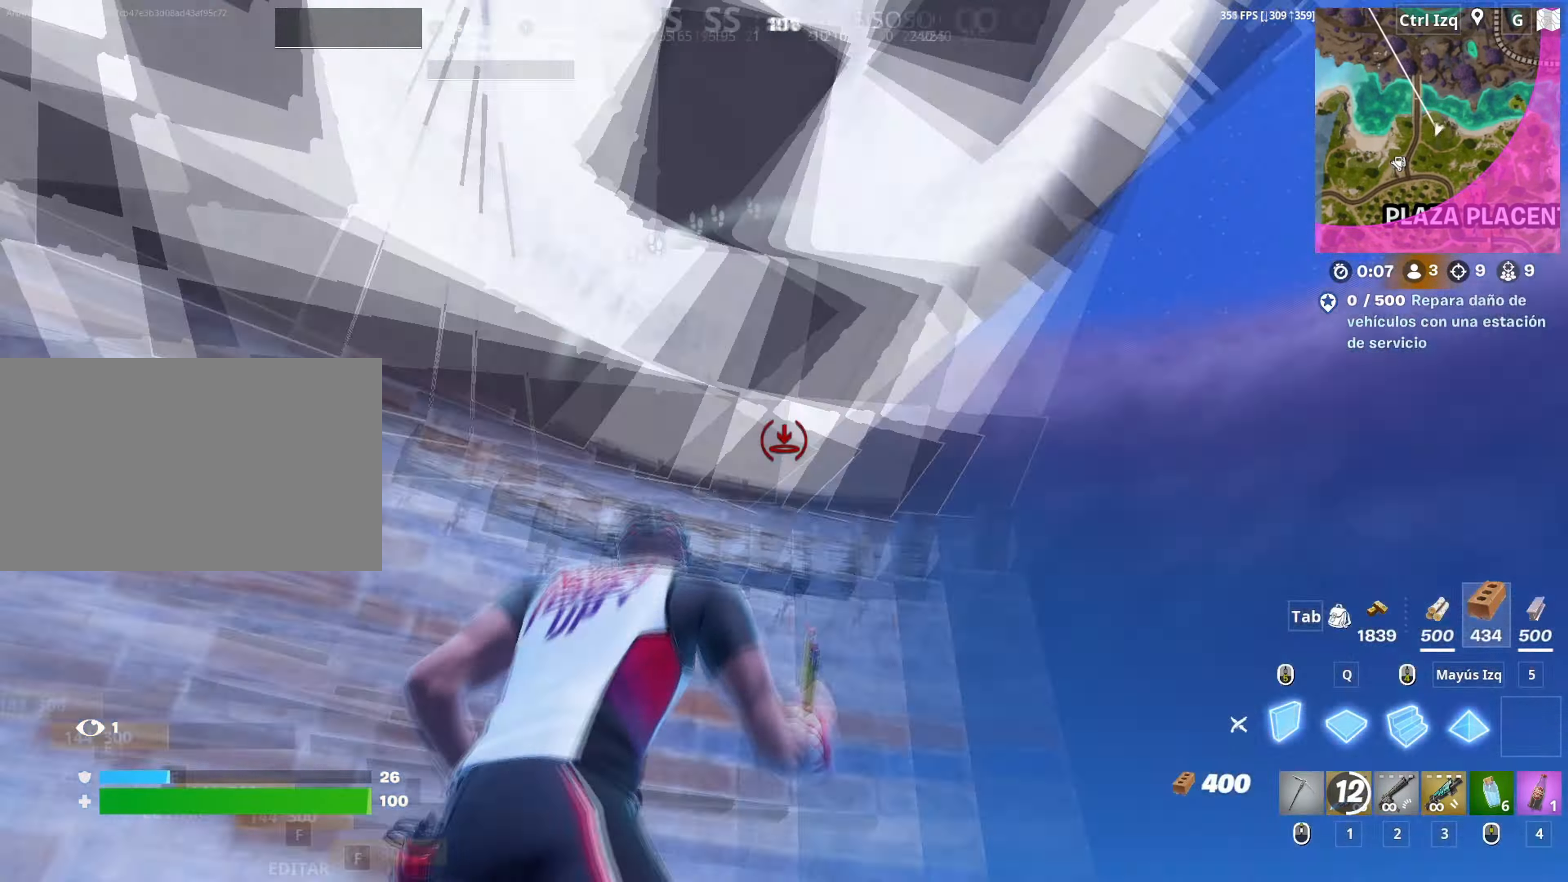
{"dt_ms": 500, "keys": [], "mouse": [], "mouse_move": "still", "events": [[133, "a", "down"], [183, "w", "down"], [233, "4", "down"], [283, "4", "up"], [283, "w", "up"], [333, "a", "up"], [333, "mouse_left", "up"]]}
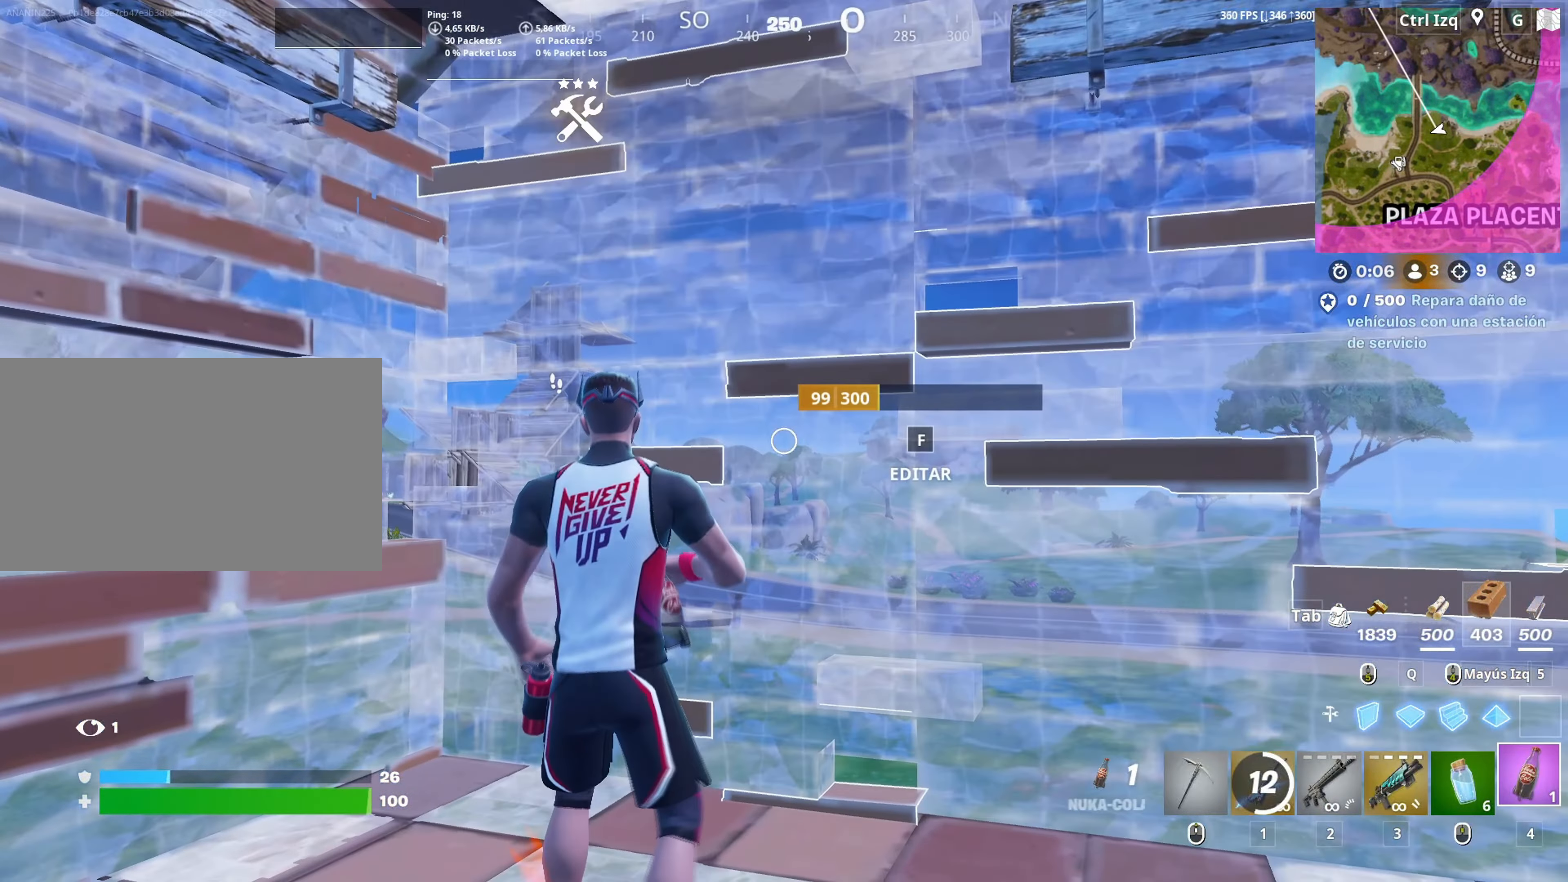
{"dt_ms": 500, "keys": [], "mouse": [], "mouse_move": "still", "events": [[67, "mouse_left", "down"], [167, "mouse_left", "up"], [217, "mouse_left", "down"], [300, "mouse_left", "up"]]}
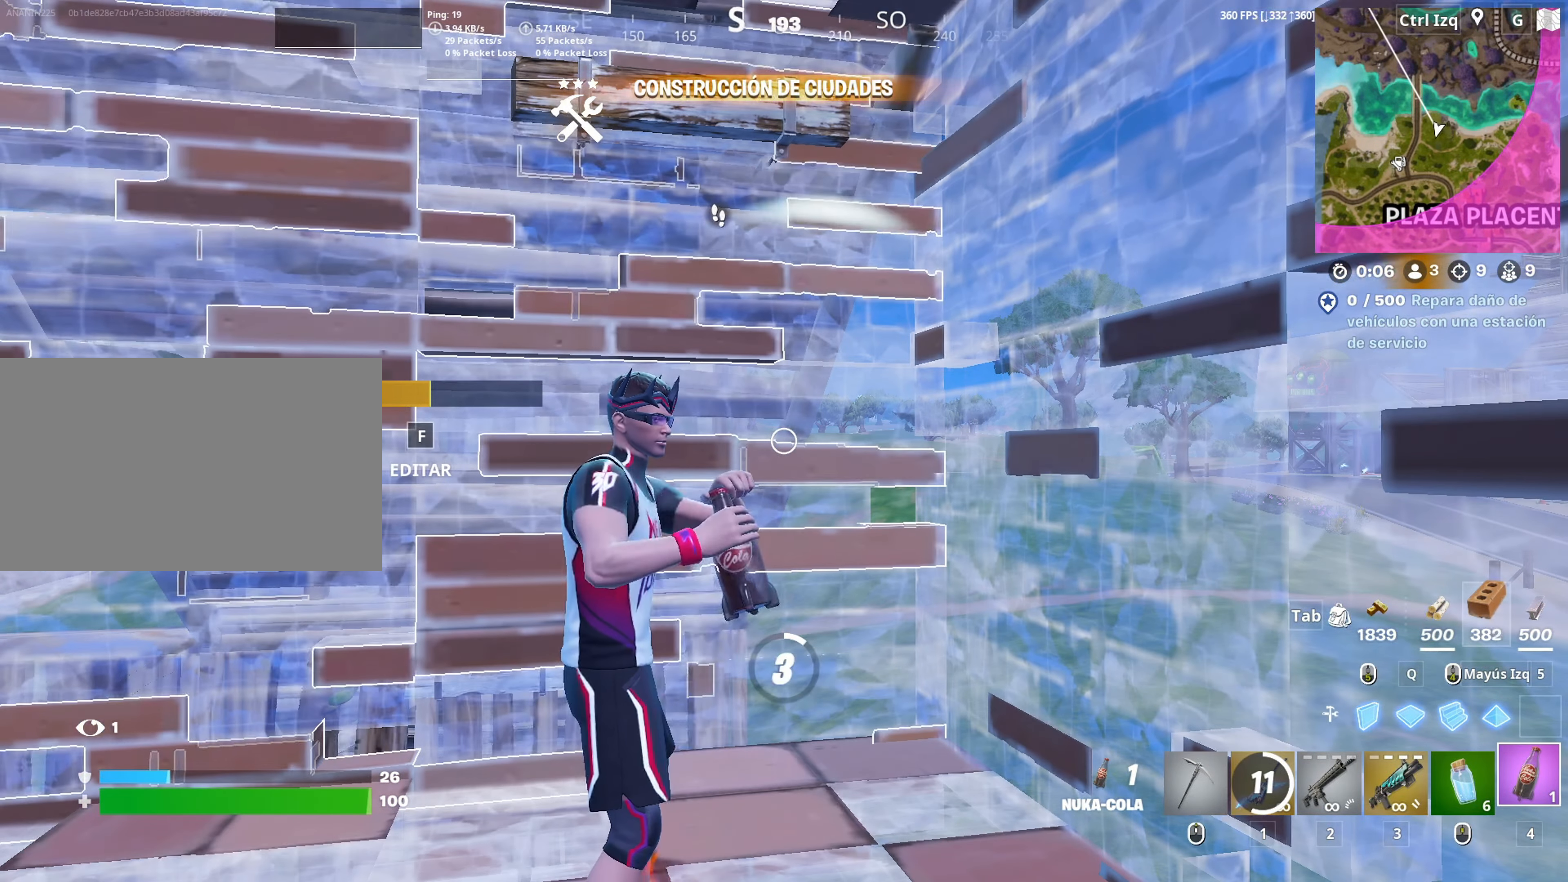
{"dt_ms": 500, "keys": [], "mouse": [], "mouse_move": "still", "events": []}